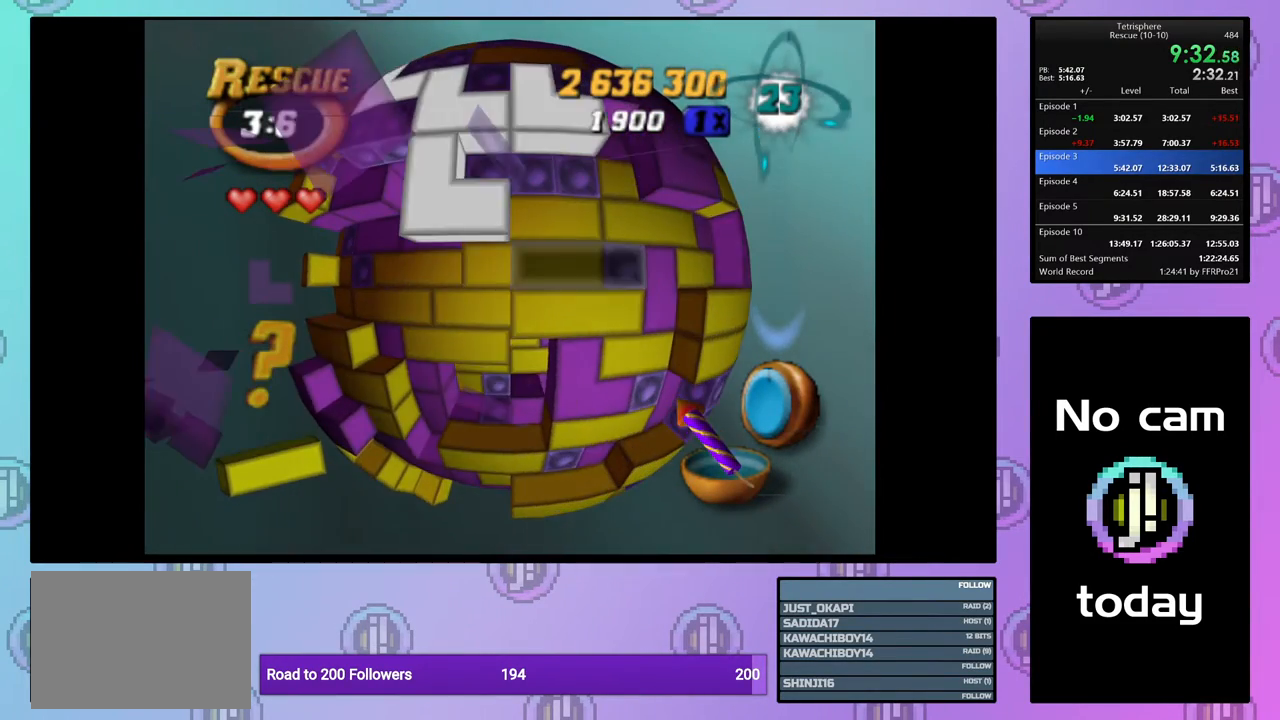
Gameplay with a controller (PlayStation layout); each line is a JSON object with the inputs held at the frame after it. "events" lists button and stick changes between this image and that frame as [ms after this image, input, new state], when the widget could be followed in between. Not read: left_stick right_stick.
{"buttons": [], "events": [[50, "DPAD_DOWN", "down"], [83, "SQUARE", "down"], [133, "DPAD_DOWN", "up"], [283, "DPAD_LEFT", "down"], [367, "DPAD_LEFT", "up"], [467, "SQUARE", "up"]]}
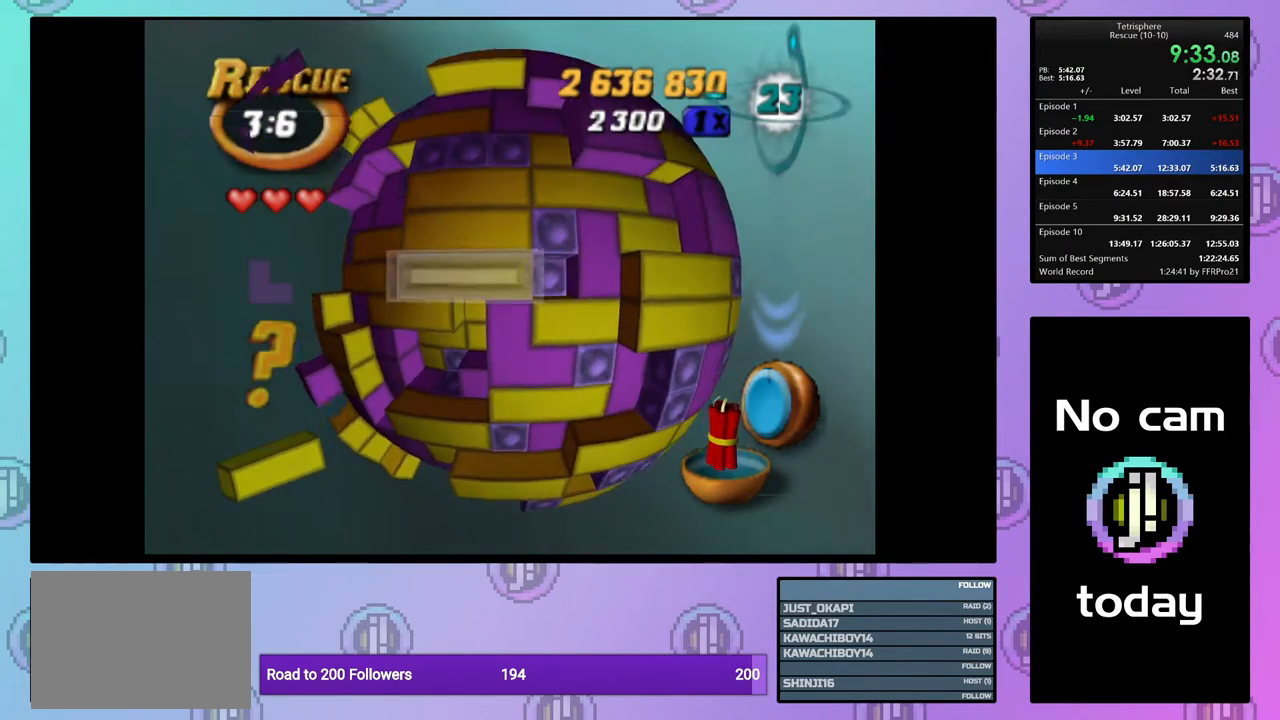
{"buttons": [], "events": [[33, "CROSS", "down"], [117, "DPAD_LEFT", "down"], [133, "CROSS", "up"], [200, "DPAD_LEFT", "up"], [283, "DPAD_LEFT", "down"], [333, "DPAD_LEFT", "up"]]}
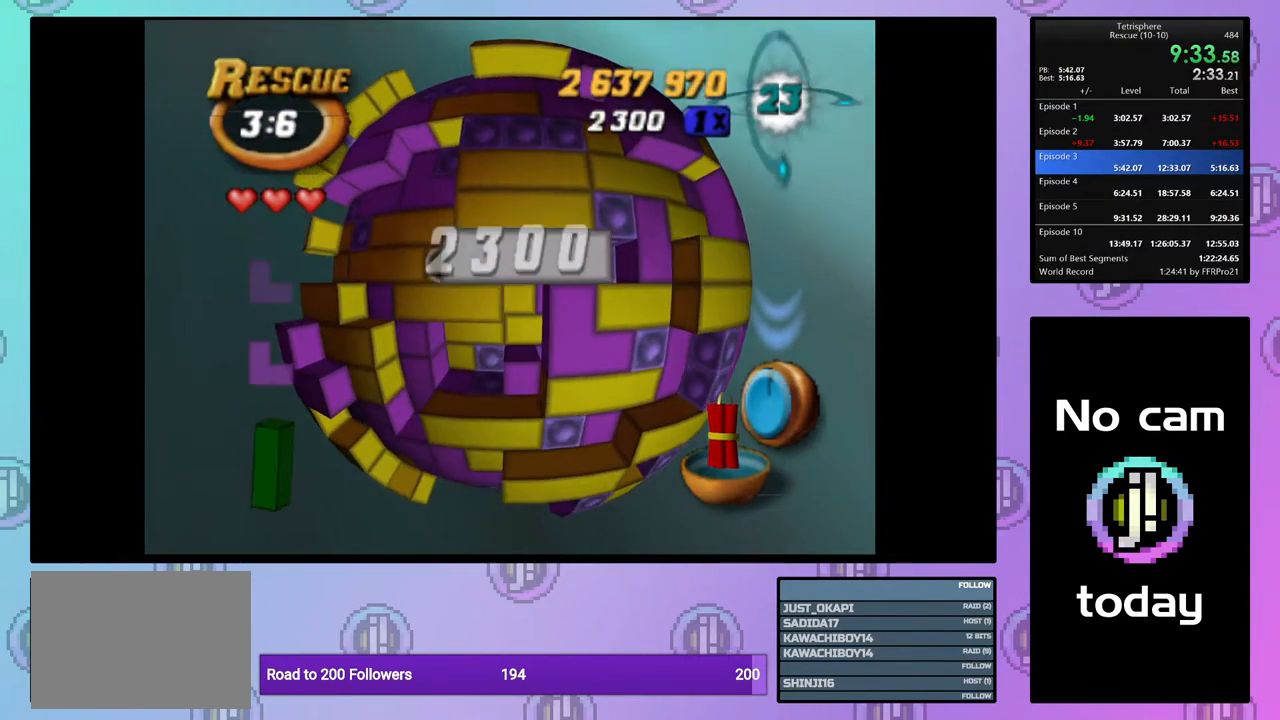
{"buttons": ["SQUARE"], "events": [[17, "DPAD_DOWN", "down"], [83, "DPAD_DOWN", "up"], [233, "SQUARE", "down"], [367, "DPAD_RIGHT", "down"], [467, "DPAD_RIGHT", "up"]]}
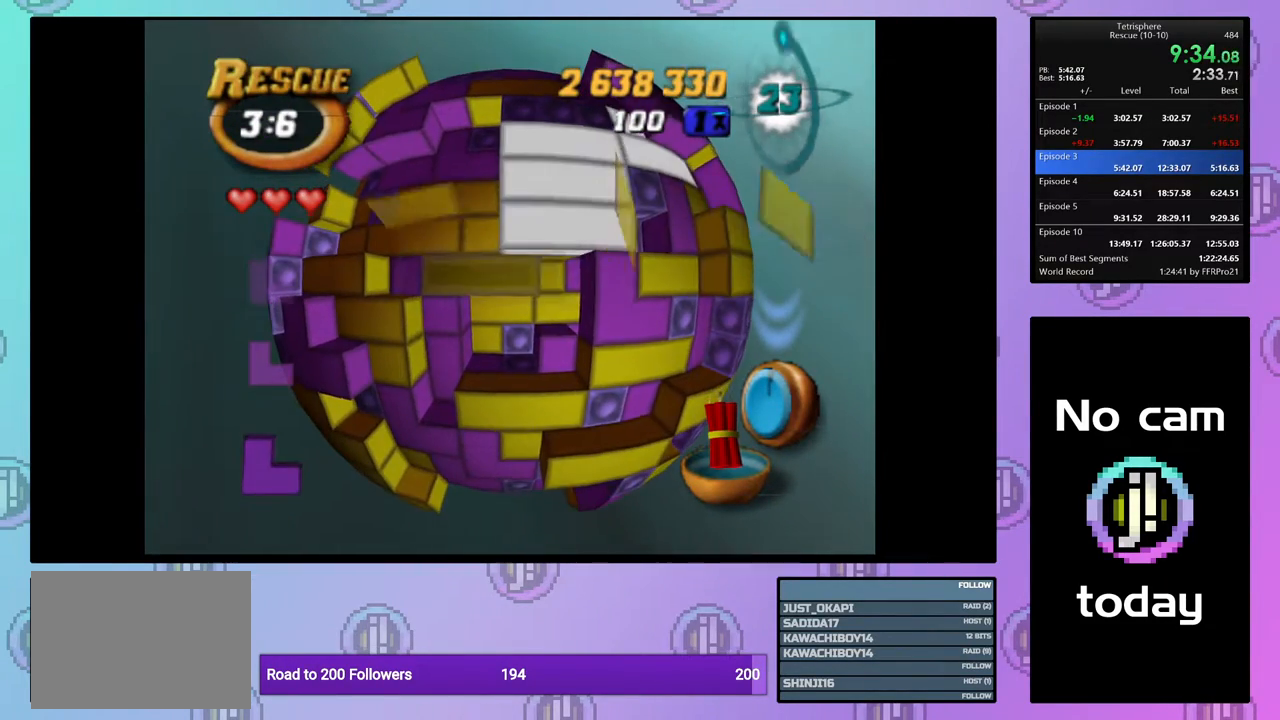
{"buttons": ["DPAD_LEFT"], "events": [[83, "SQUARE", "up"], [267, "CROSS", "down"], [383, "CROSS", "up"], [483, "DPAD_LEFT", "down"]]}
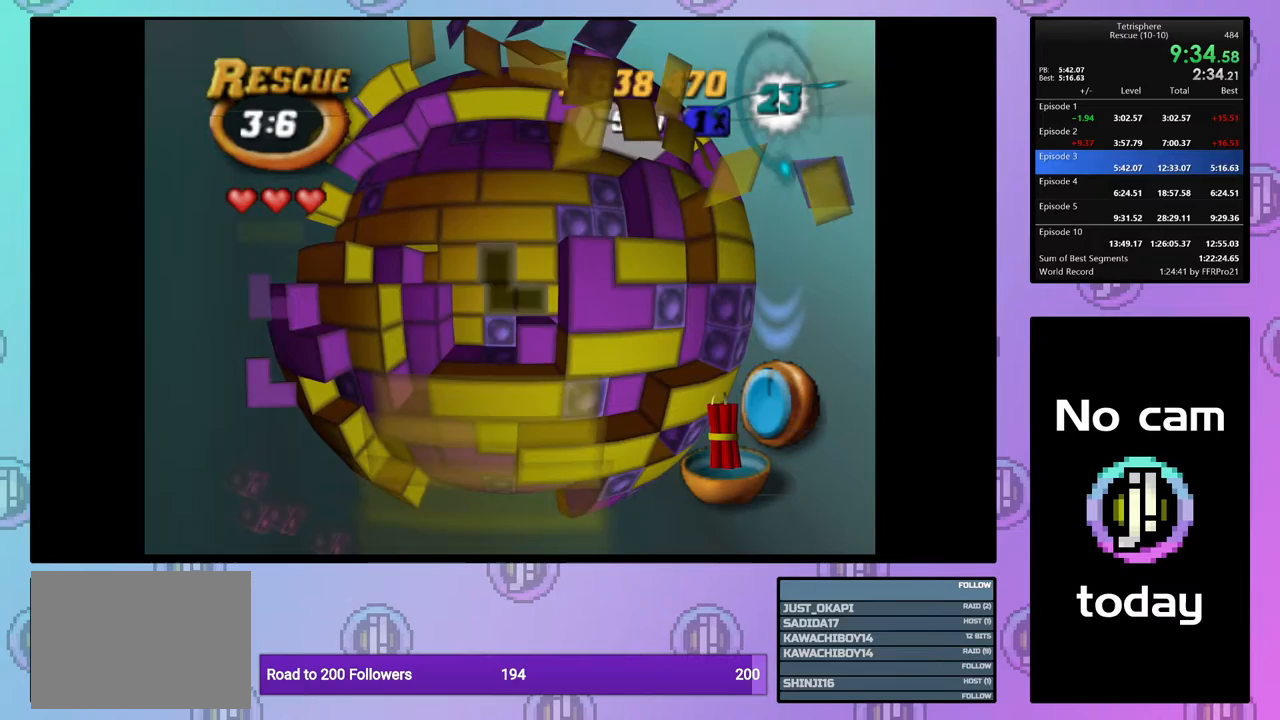
{"buttons": [], "events": [[67, "DPAD_LEFT", "up"], [133, "DPAD_LEFT", "down"], [217, "DPAD_LEFT", "up"]]}
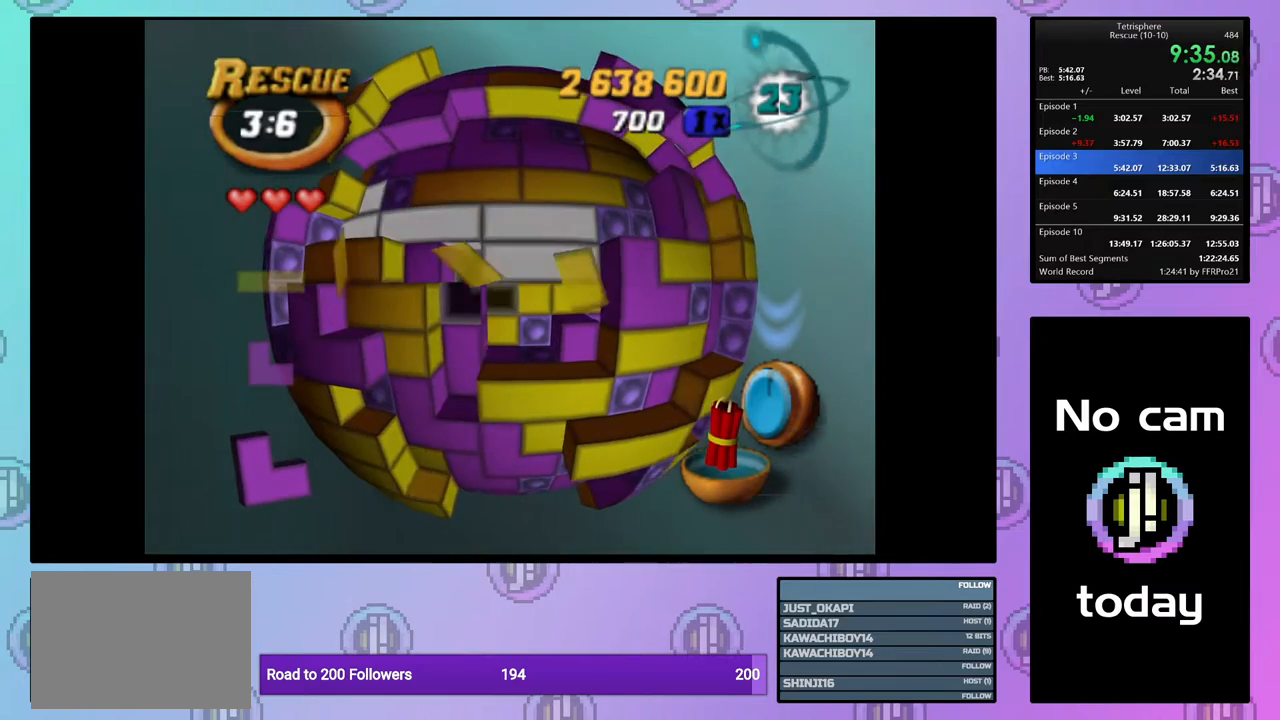
{"buttons": [], "events": [[67, "DPAD_UP", "down"], [133, "DPAD_UP", "up"], [200, "DPAD_UP", "down"], [250, "DPAD_UP", "up"], [333, "DPAD_UP", "down"], [417, "DPAD_UP", "up"]]}
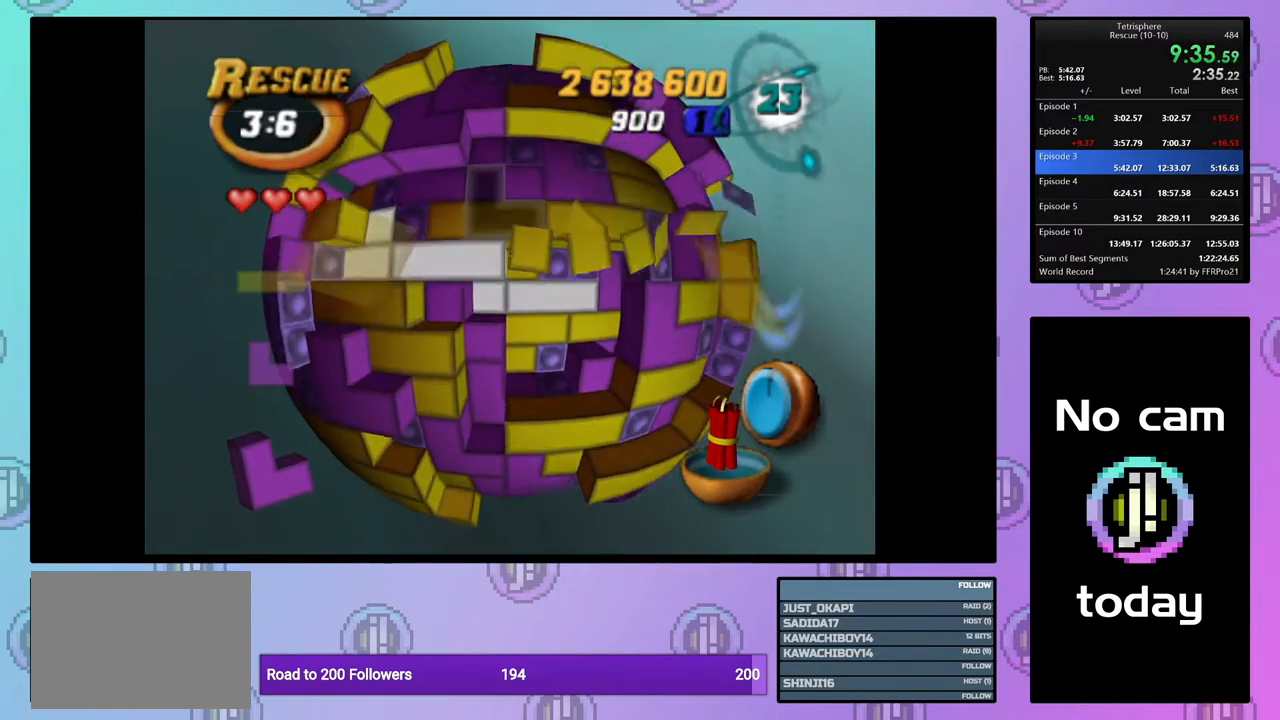
{"buttons": ["CROSS"], "events": [[283, "DPAD_UP", "down"], [350, "DPAD_UP", "up"], [417, "CROSS", "down"]]}
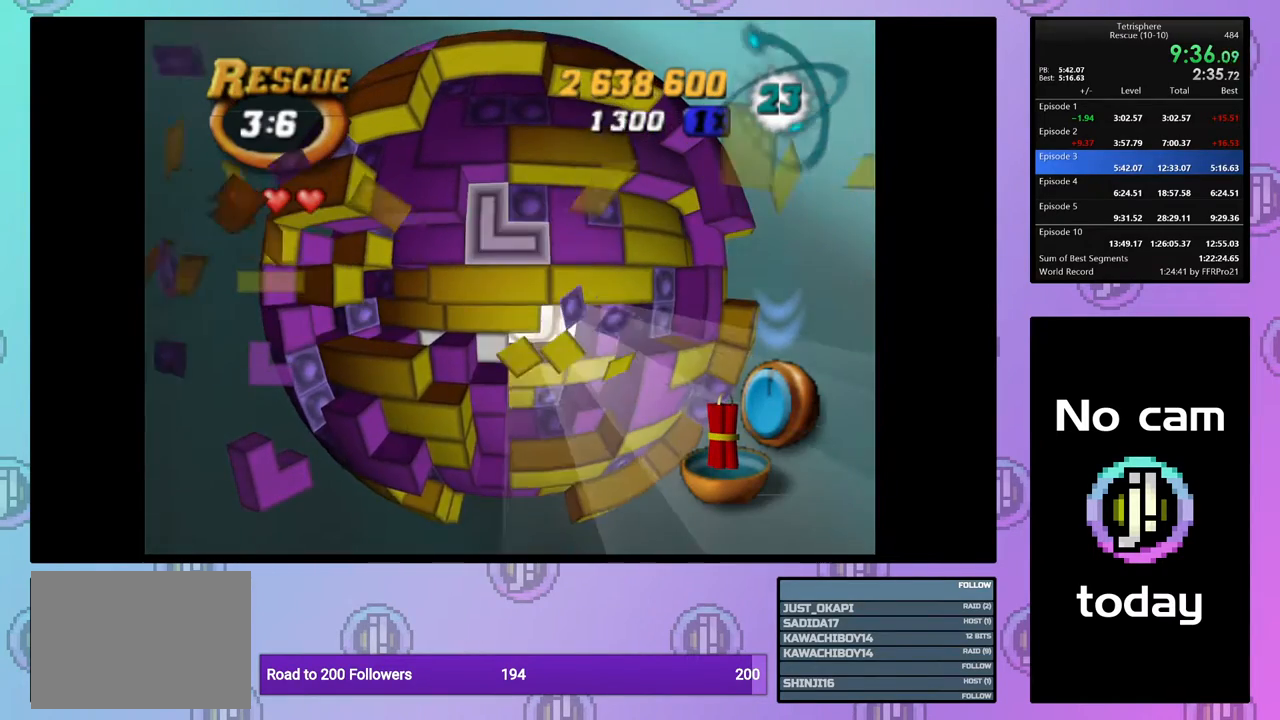
{"buttons": ["DPAD_DOWN"], "events": [[50, "CROSS", "up"], [83, "DPAD_DOWN", "down"], [183, "DPAD_DOWN", "up"], [317, "DPAD_DOWN", "down"], [400, "DPAD_DOWN", "up"], [467, "DPAD_DOWN", "down"]]}
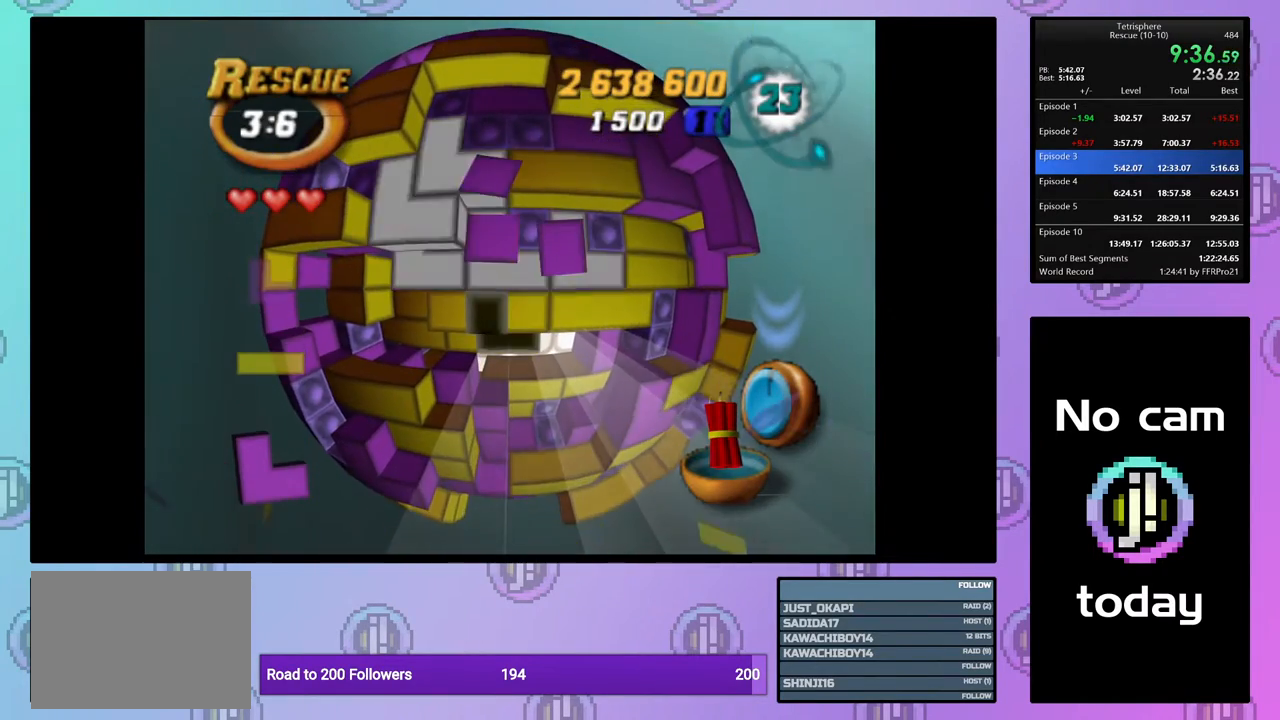
{"buttons": ["SQUARE"], "events": [[50, "DPAD_DOWN", "up"], [150, "DPAD_DOWN", "down"], [167, "DPAD_DOWN", "up"], [267, "DPAD_LEFT", "down"], [367, "DPAD_LEFT", "up"], [483, "SQUARE", "down"]]}
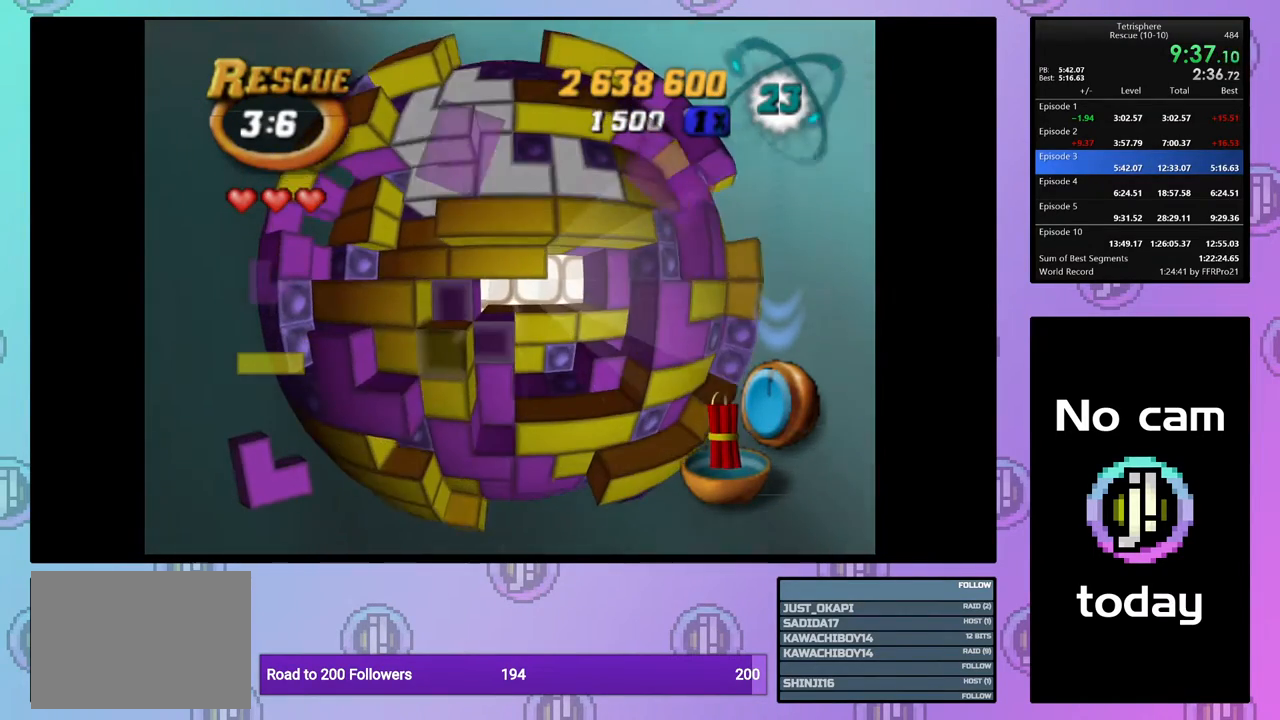
{"buttons": ["SQUARE"], "events": [[33, "DPAD_RIGHT", "down"], [133, "DPAD_RIGHT", "up"], [183, "DPAD_RIGHT", "down"], [267, "DPAD_RIGHT", "up"], [350, "DPAD_DOWN", "down"], [450, "DPAD_DOWN", "up"]]}
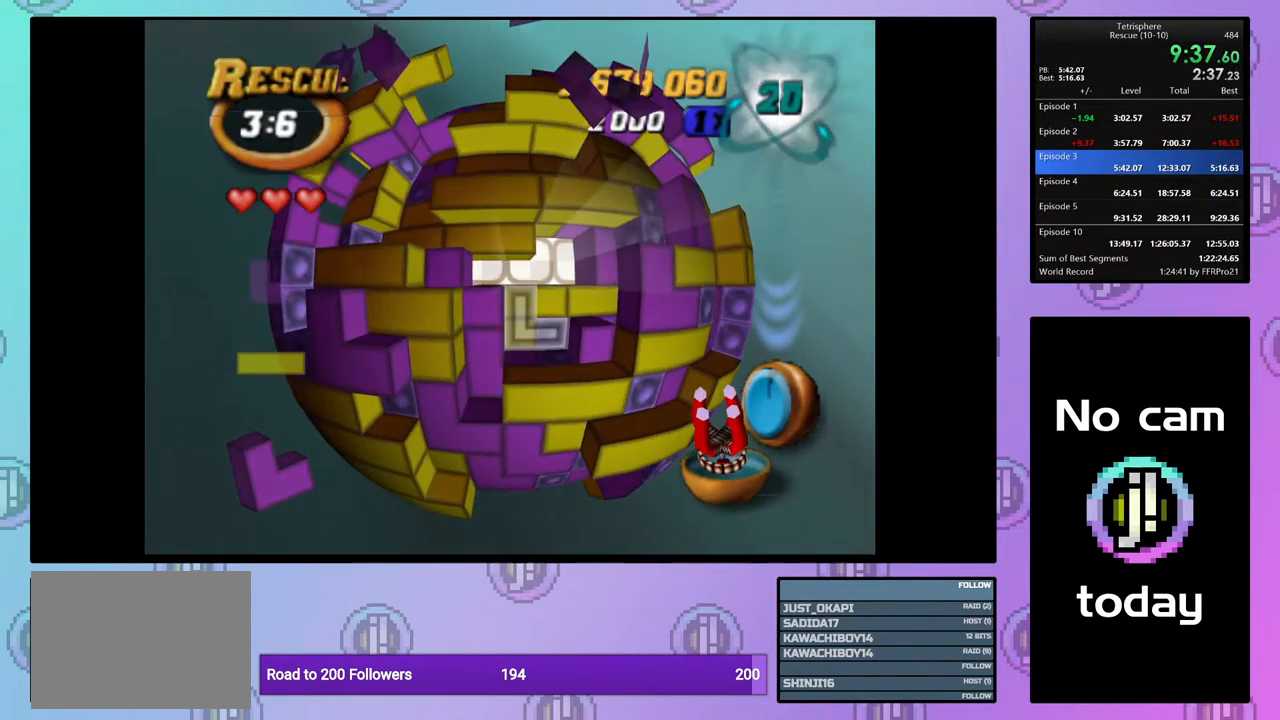
{"buttons": ["DPAD_LEFT"], "events": [[183, "SQUARE", "up"], [333, "DPAD_LEFT", "down"], [417, "DPAD_LEFT", "up"], [483, "DPAD_LEFT", "down"]]}
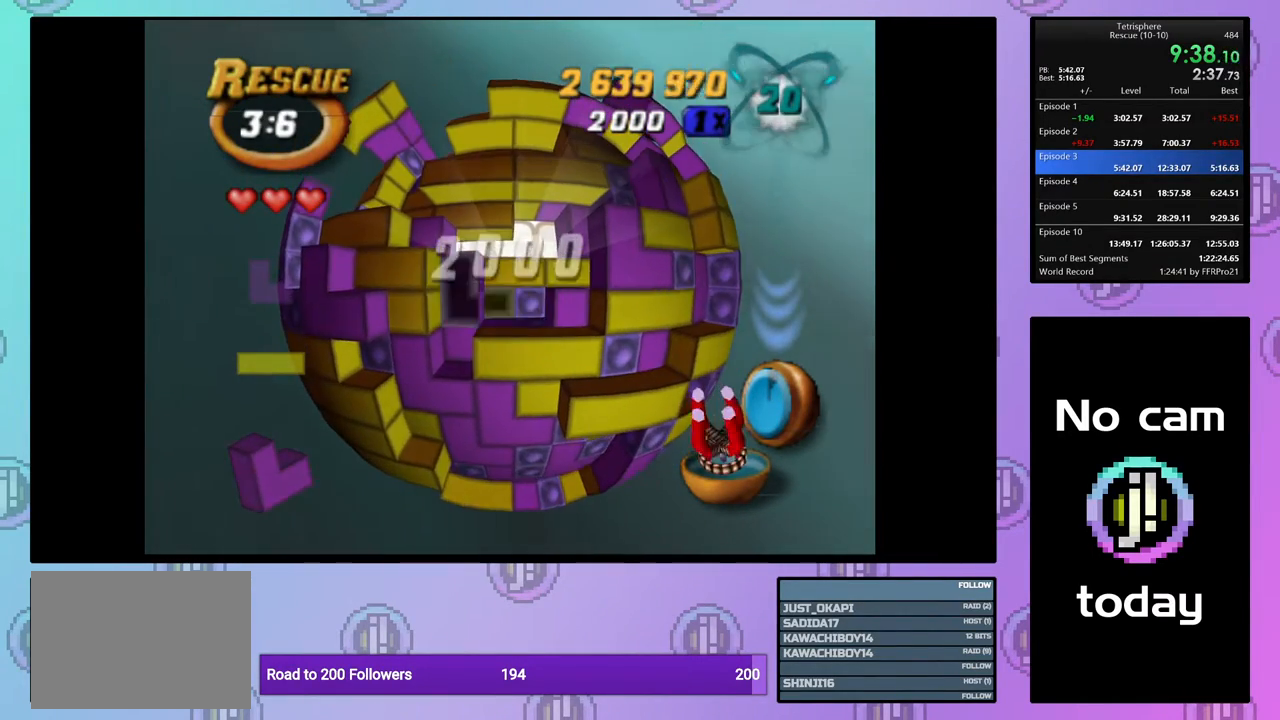
{"buttons": ["SQUARE", "DPAD_RIGHT"], "events": [[50, "DPAD_LEFT", "up"], [133, "DPAD_UP", "down"], [233, "DPAD_UP", "up"], [233, "SQUARE", "down"], [350, "DPAD_RIGHT", "down"], [433, "DPAD_RIGHT", "up"], [500, "DPAD_RIGHT", "down"]]}
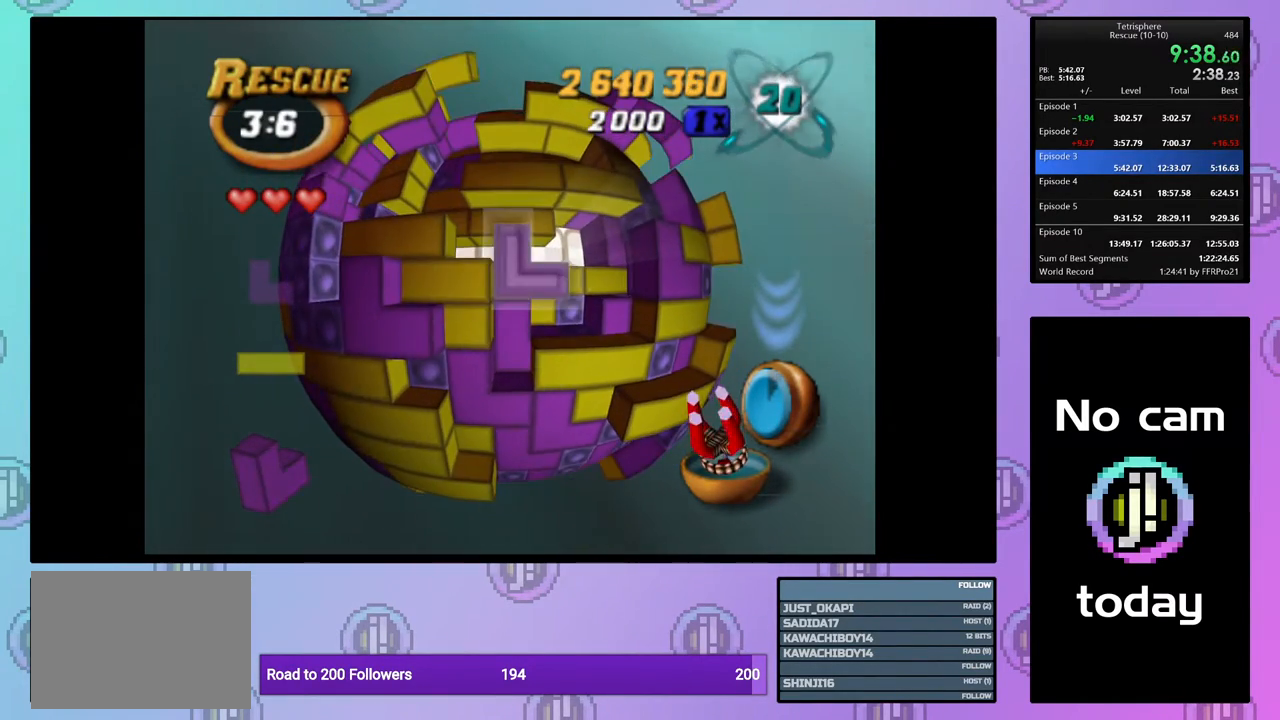
{"buttons": ["CROSS", "DPAD_UP"], "events": [[83, "DPAD_RIGHT", "up"], [217, "DPAD_DOWN", "down"], [300, "DPAD_DOWN", "up"], [333, "SQUARE", "up"], [433, "CROSS", "down"], [500, "DPAD_UP", "down"]]}
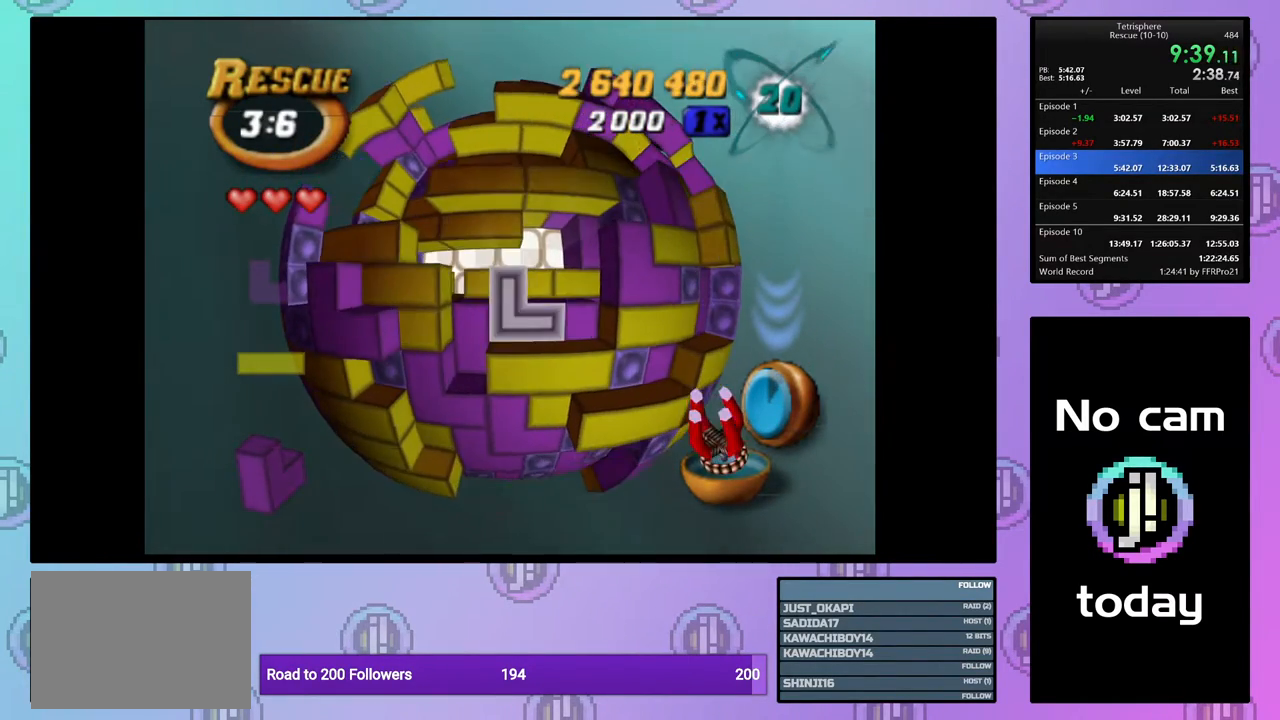
{"buttons": ["DPAD_UP"], "events": [[17, "CROSS", "up"], [67, "DPAD_UP", "up"], [133, "DPAD_UP", "down"], [233, "DPAD_UP", "up"], [283, "DPAD_UP", "down"], [383, "DPAD_UP", "up"], [450, "DPAD_UP", "down"]]}
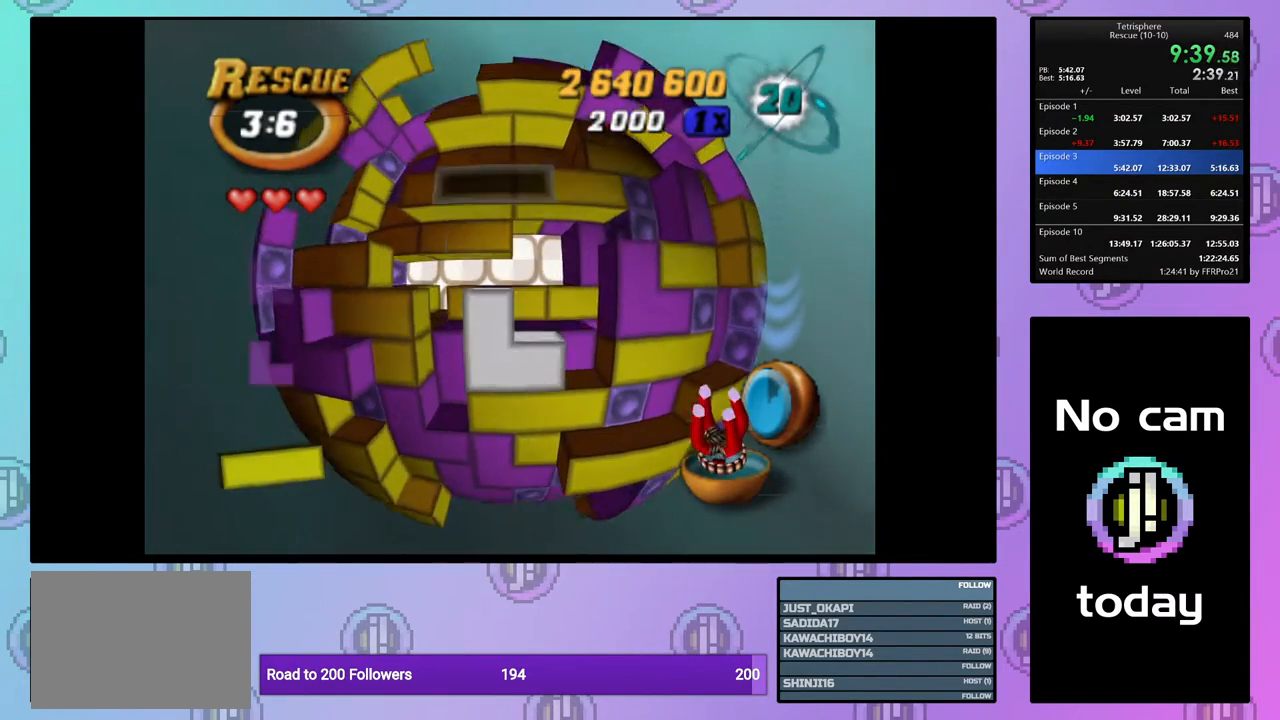
{"buttons": ["DPAD_DOWN"], "events": [[17, "DPAD_UP", "up"], [167, "DPAD_LEFT", "down"], [233, "DPAD_LEFT", "up"], [483, "DPAD_DOWN", "down"]]}
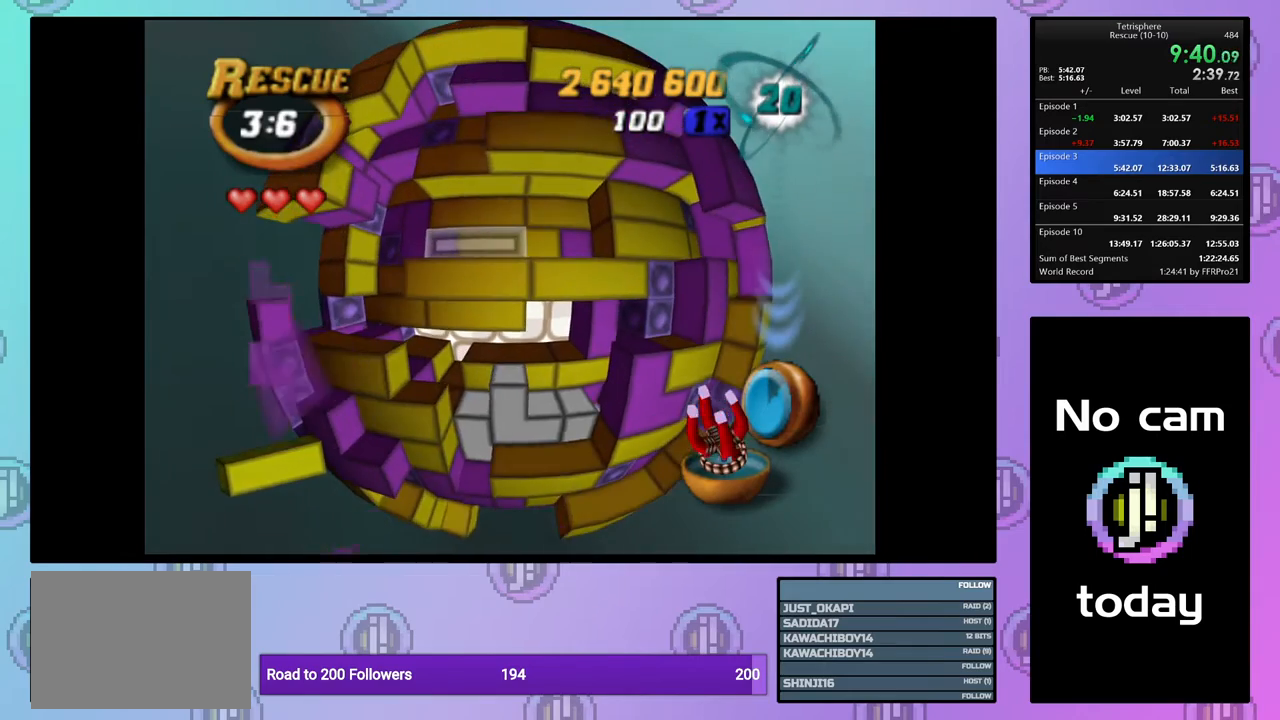
{"buttons": [], "events": [[67, "DPAD_DOWN", "up"], [333, "DPAD_DOWN", "down"], [400, "DPAD_DOWN", "up"]]}
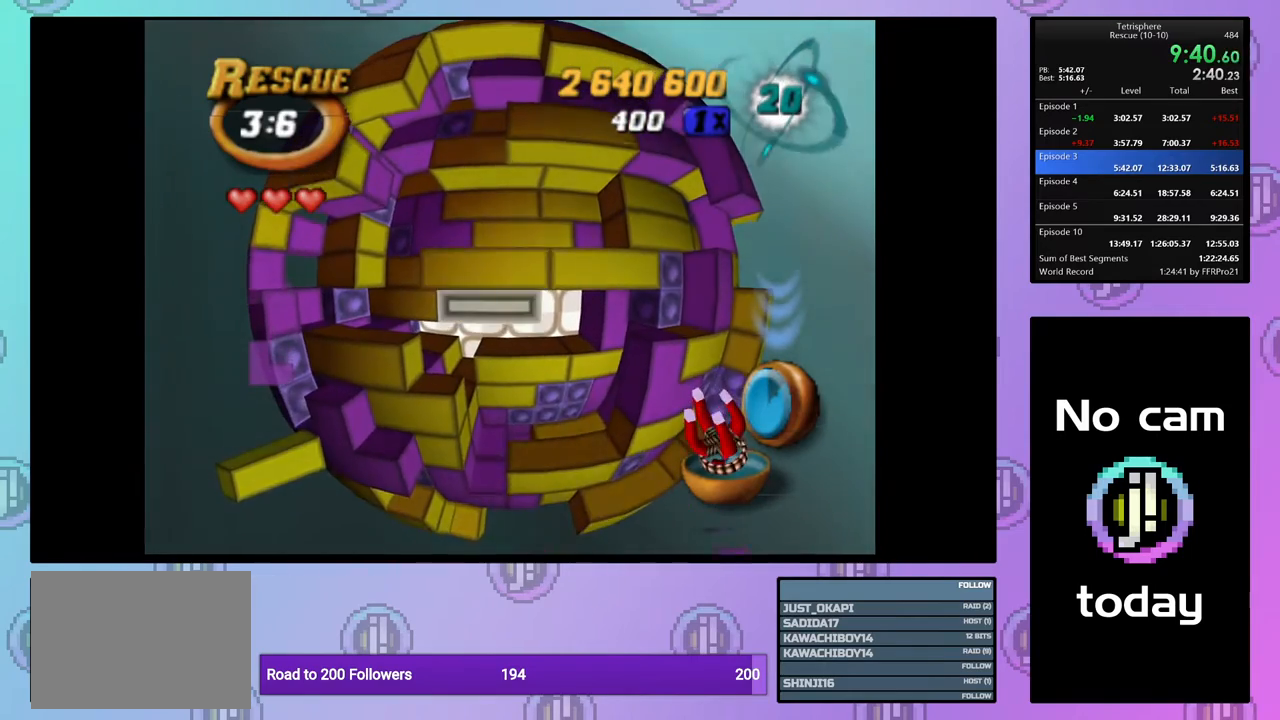
{"buttons": ["DPAD_UP"], "events": [[33, "CROSS", "down"], [167, "CROSS", "up"], [183, "DPAD_UP", "down"], [250, "DPAD_UP", "up"], [333, "DPAD_UP", "down"], [433, "DPAD_UP", "up"], [483, "DPAD_UP", "down"]]}
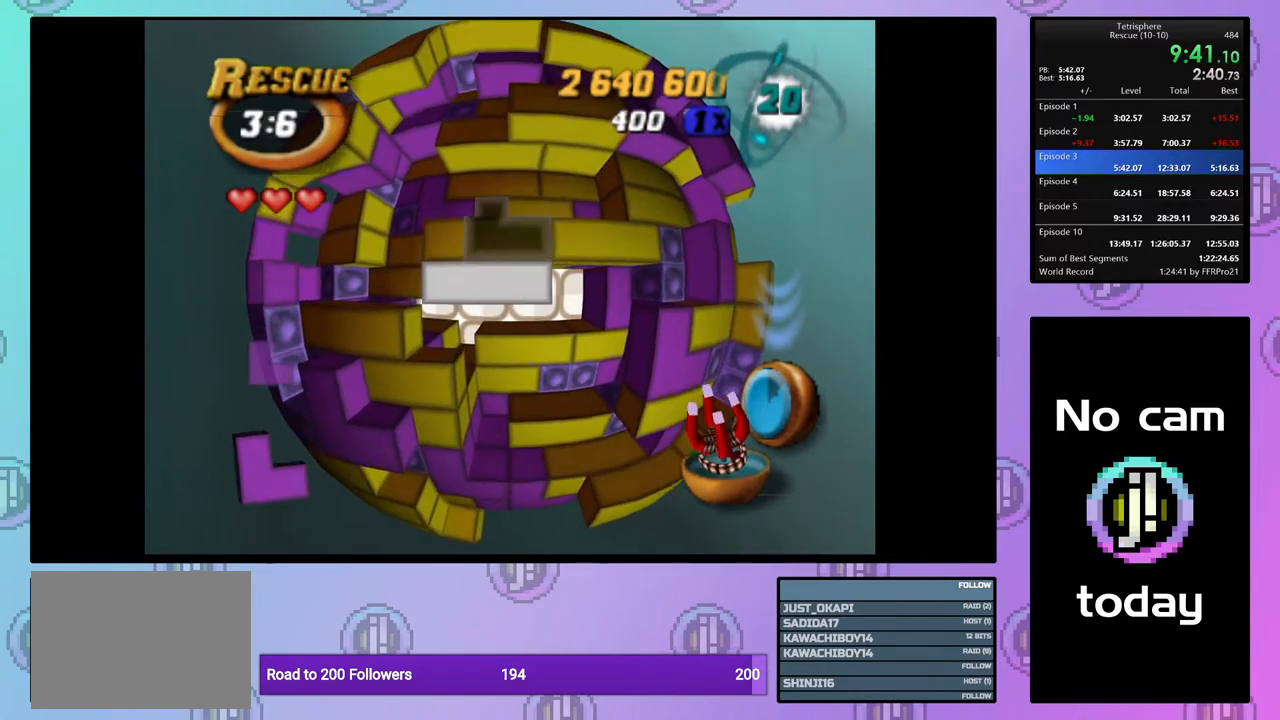
{"buttons": [], "events": [[67, "DPAD_UP", "up"], [167, "DPAD_LEFT", "down"], [250, "DPAD_LEFT", "up"], [333, "DPAD_LEFT", "down"], [383, "DPAD_LEFT", "up"]]}
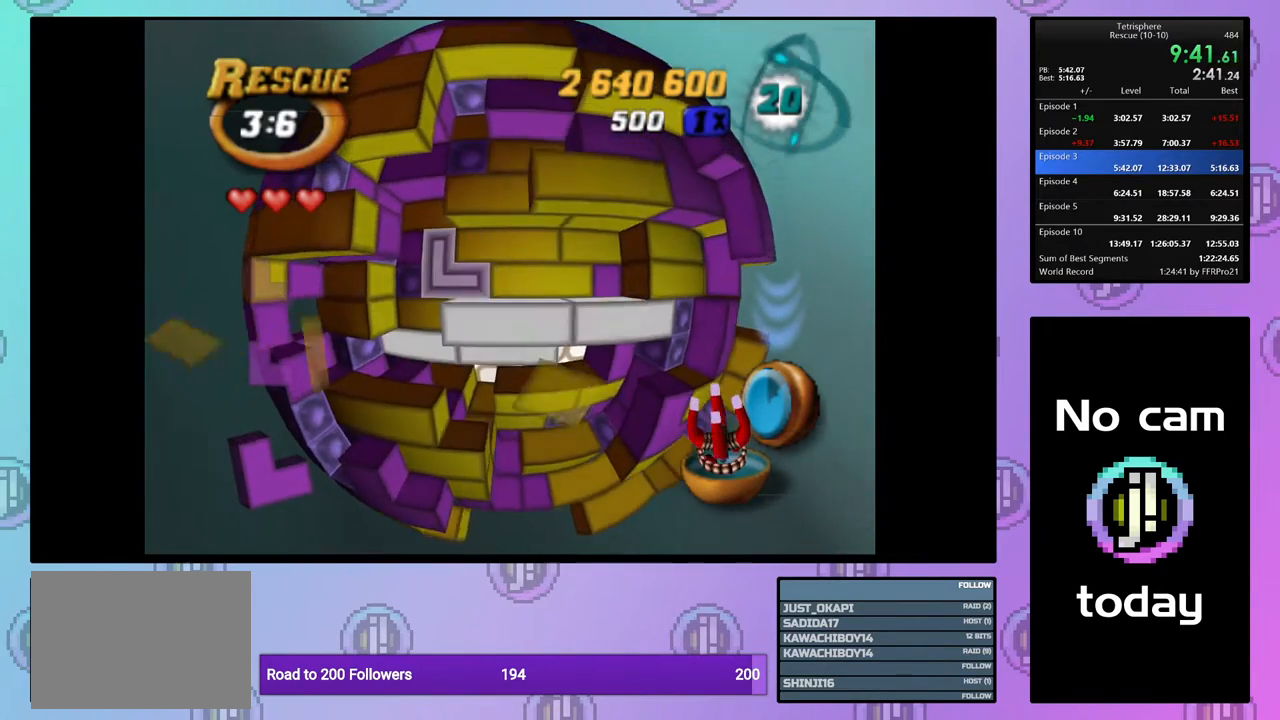
{"buttons": [], "events": [[50, "CROSS", "down"], [183, "CROSS", "up"], [317, "DPAD_RIGHT", "down"], [383, "DPAD_RIGHT", "up"]]}
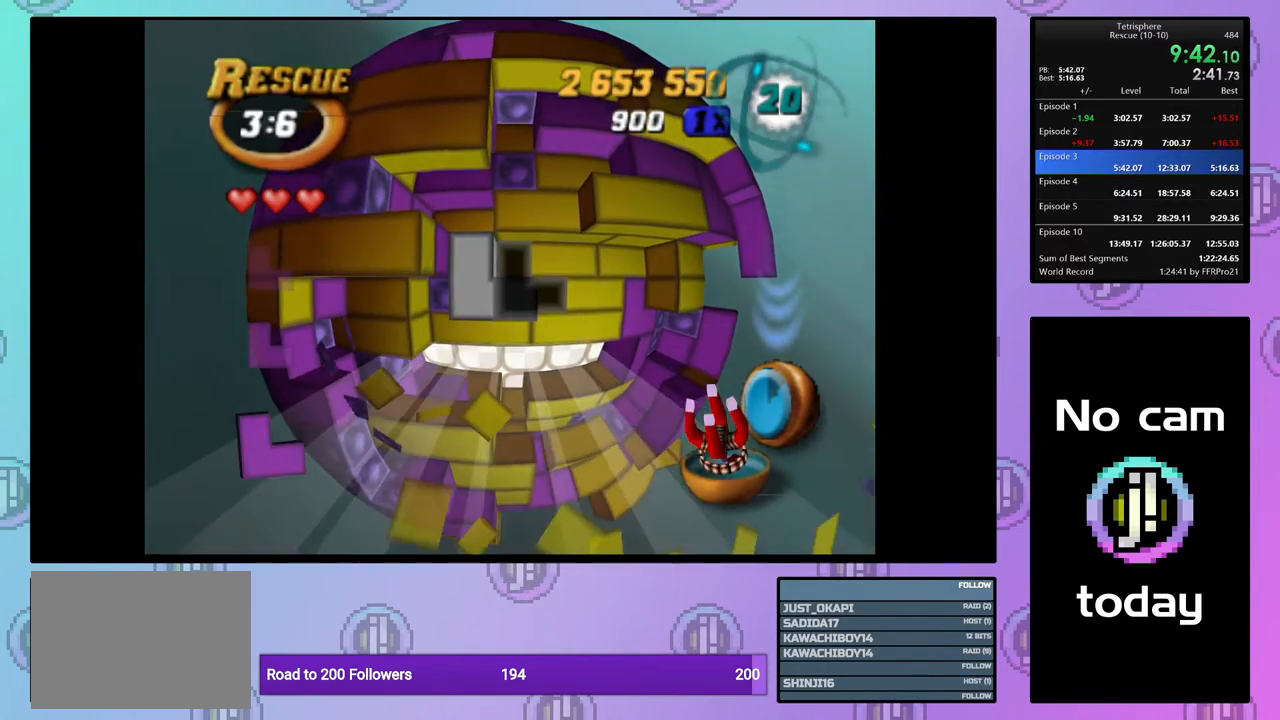
{"buttons": ["DPAD_RIGHT"], "events": [[50, "DPAD_RIGHT", "down"], [133, "DPAD_RIGHT", "up"], [217, "DPAD_RIGHT", "down"], [283, "DPAD_RIGHT", "up"], [350, "DPAD_RIGHT", "down"], [450, "DPAD_RIGHT", "up"], [500, "DPAD_RIGHT", "down"]]}
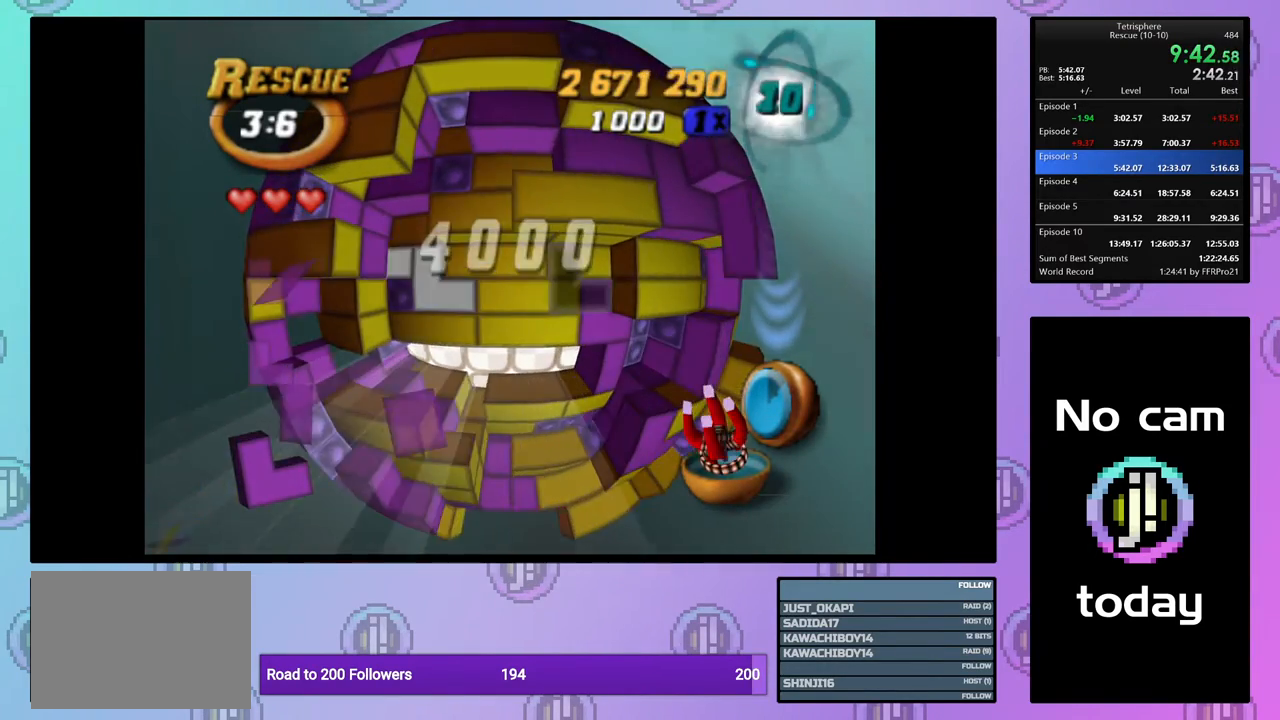
{"buttons": ["CROSS"], "events": [[67, "DPAD_RIGHT", "up"], [150, "DPAD_DOWN", "down"], [250, "DPAD_DOWN", "up"], [400, "CROSS", "down"]]}
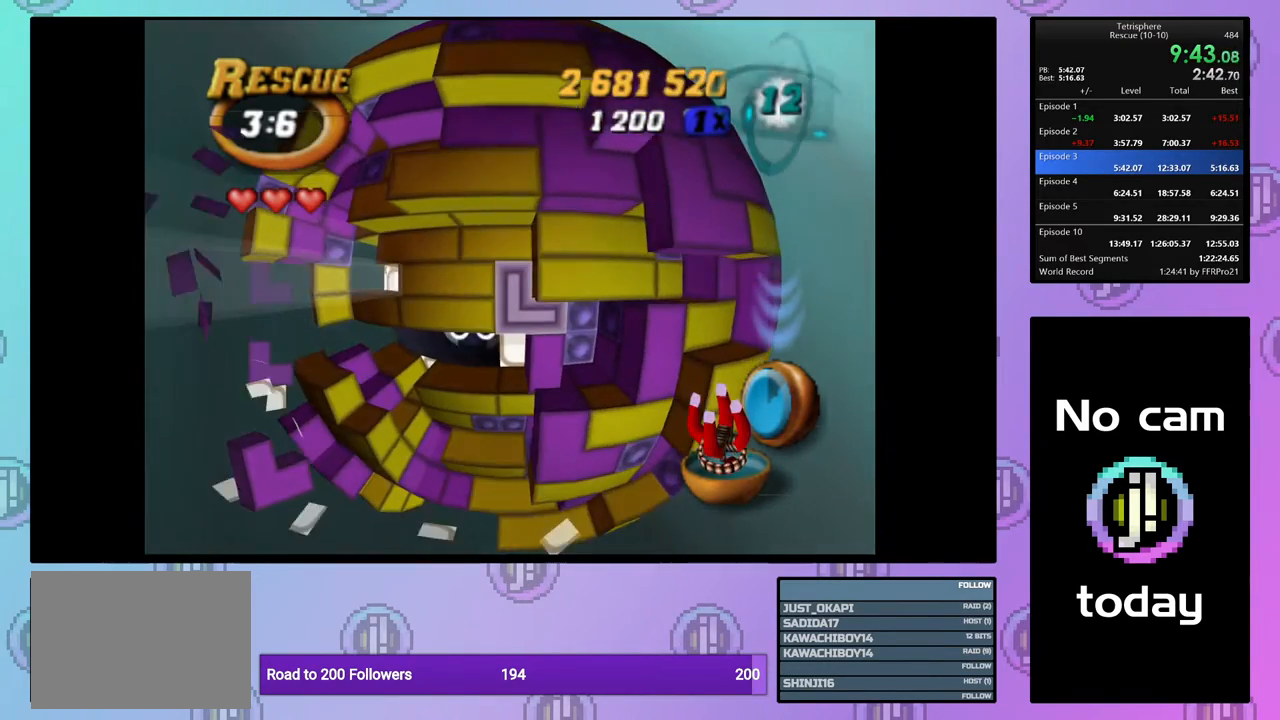
{"buttons": [], "events": [[33, "CROSS", "up"], [67, "DPAD_LEFT", "down"], [167, "DPAD_LEFT", "up"], [217, "DPAD_LEFT", "down"], [267, "DPAD_LEFT", "up"]]}
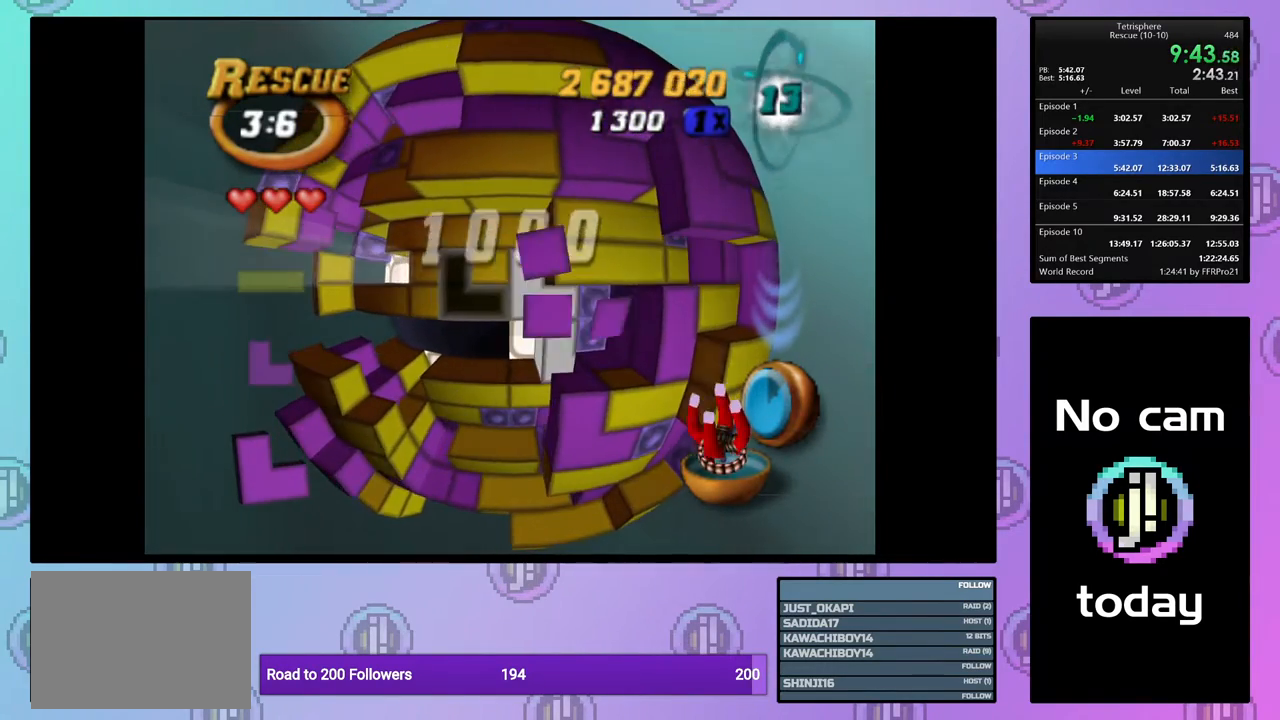
{"buttons": ["DPAD_UP"], "events": [[167, "DPAD_RIGHT", "down"], [250, "DPAD_RIGHT", "up"], [317, "DPAD_RIGHT", "down"], [400, "DPAD_RIGHT", "up"], [500, "DPAD_UP", "down"]]}
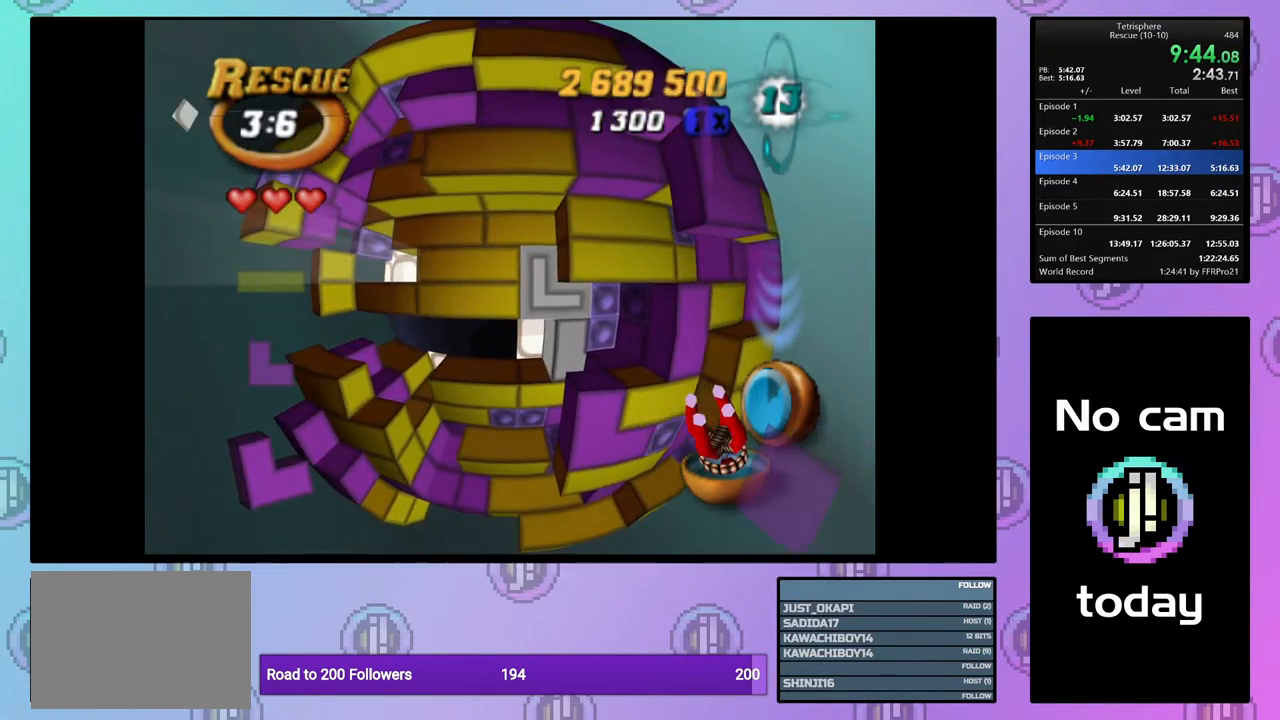
{"buttons": ["DPAD_RIGHT"], "events": [[83, "DPAD_UP", "up"], [133, "DPAD_UP", "down"], [233, "DPAD_UP", "up"], [250, "DPAD_UP", "down"], [367, "DPAD_UP", "up"], [483, "DPAD_RIGHT", "down"]]}
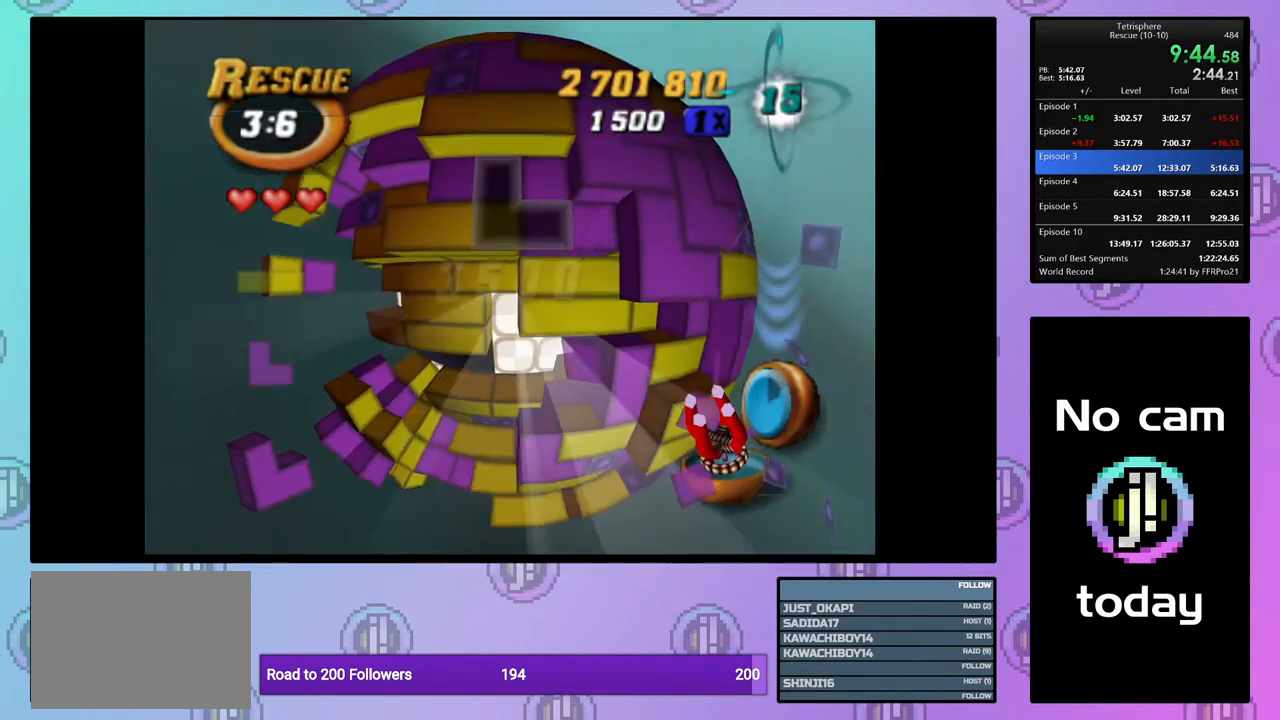
{"buttons": ["CROSS"], "events": [[50, "DPAD_RIGHT", "up"], [217, "CROSS", "down"], [333, "CROSS", "up"], [483, "CROSS", "down"]]}
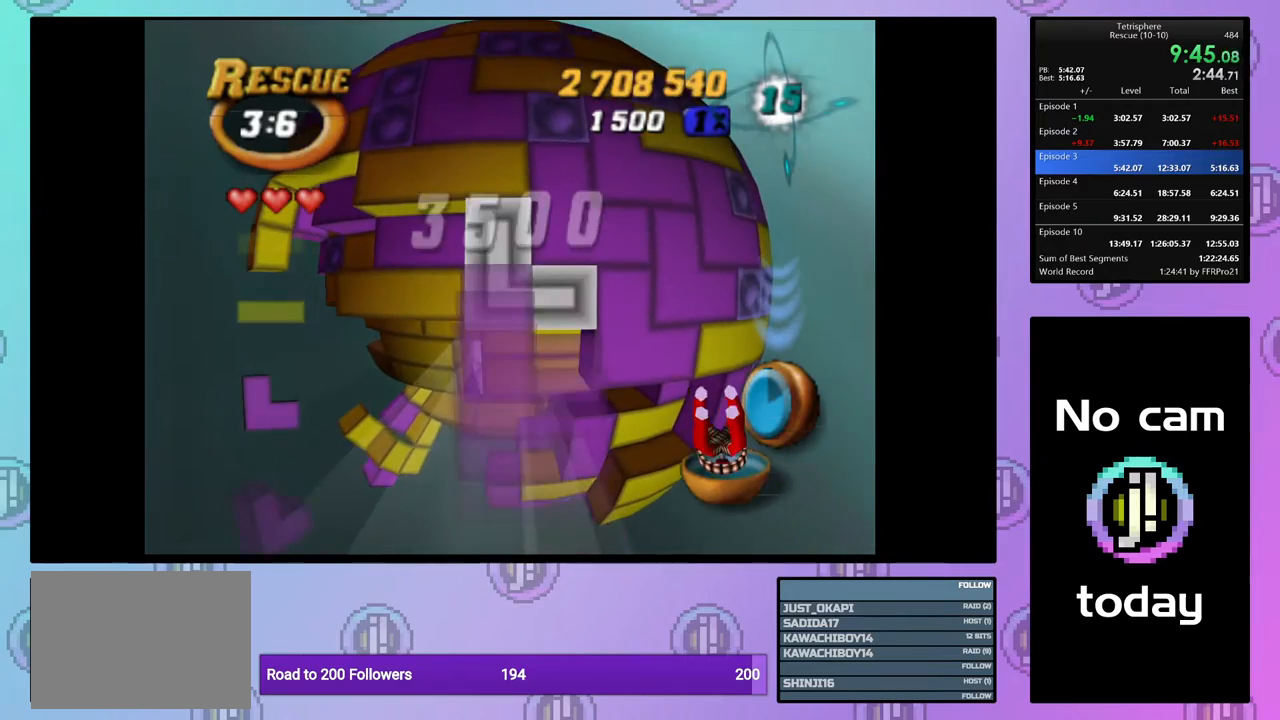
{"buttons": [], "events": [[100, "CROSS", "up"], [100, "DPAD_LEFT", "down"], [200, "DPAD_LEFT", "up"], [233, "DPAD_LEFT", "down"], [333, "DPAD_LEFT", "up"], [367, "DPAD_LEFT", "down"], [483, "DPAD_LEFT", "up"]]}
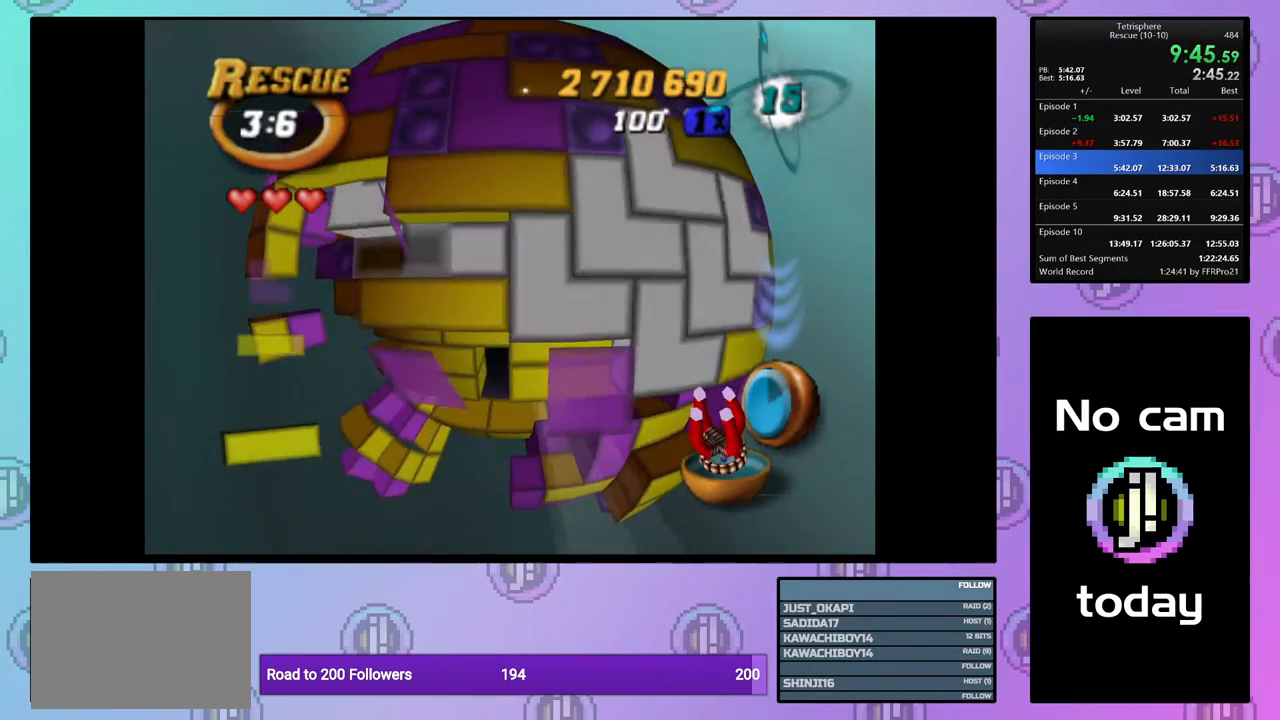
{"buttons": ["CROSS"], "events": [[50, "DPAD_DOWN", "down"], [117, "DPAD_DOWN", "up"], [183, "DPAD_DOWN", "down"], [267, "DPAD_DOWN", "up"], [367, "DPAD_DOWN", "down"], [383, "DPAD_DOWN", "up"], [500, "CROSS", "down"]]}
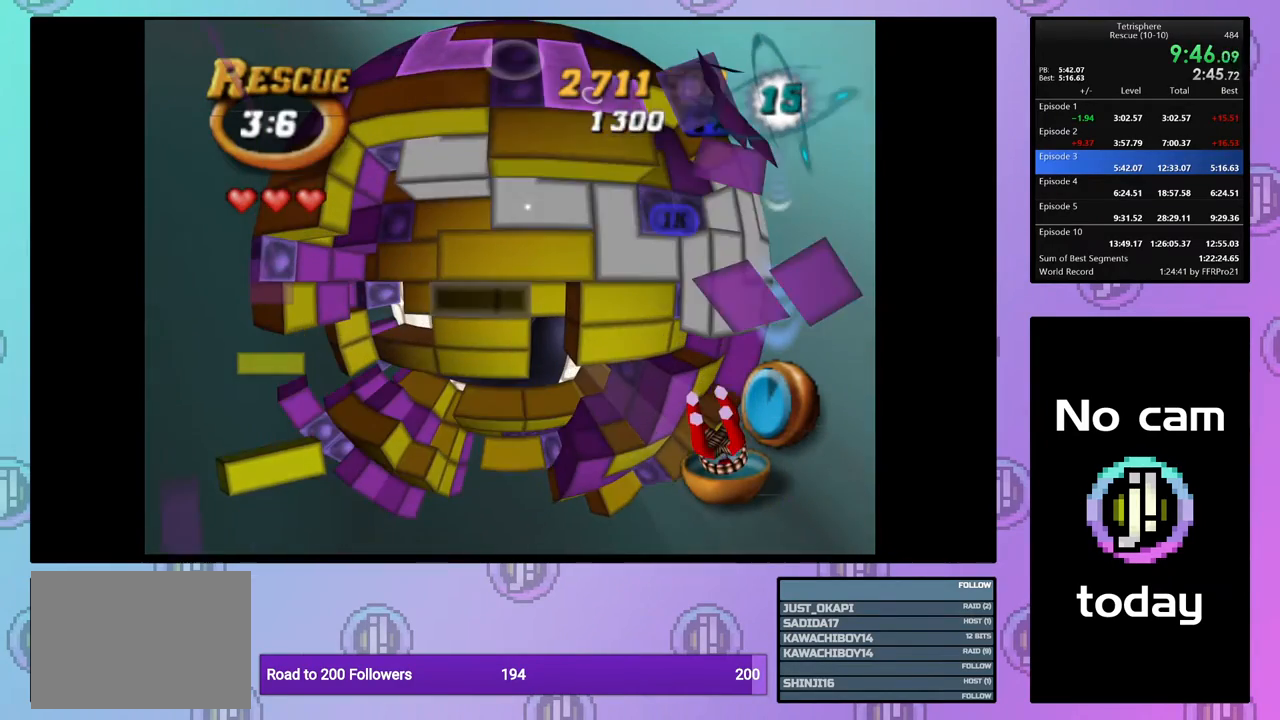
{"buttons": [], "events": [[83, "CROSS", "up"], [367, "DPAD_DOWN", "down"], [450, "DPAD_DOWN", "up"]]}
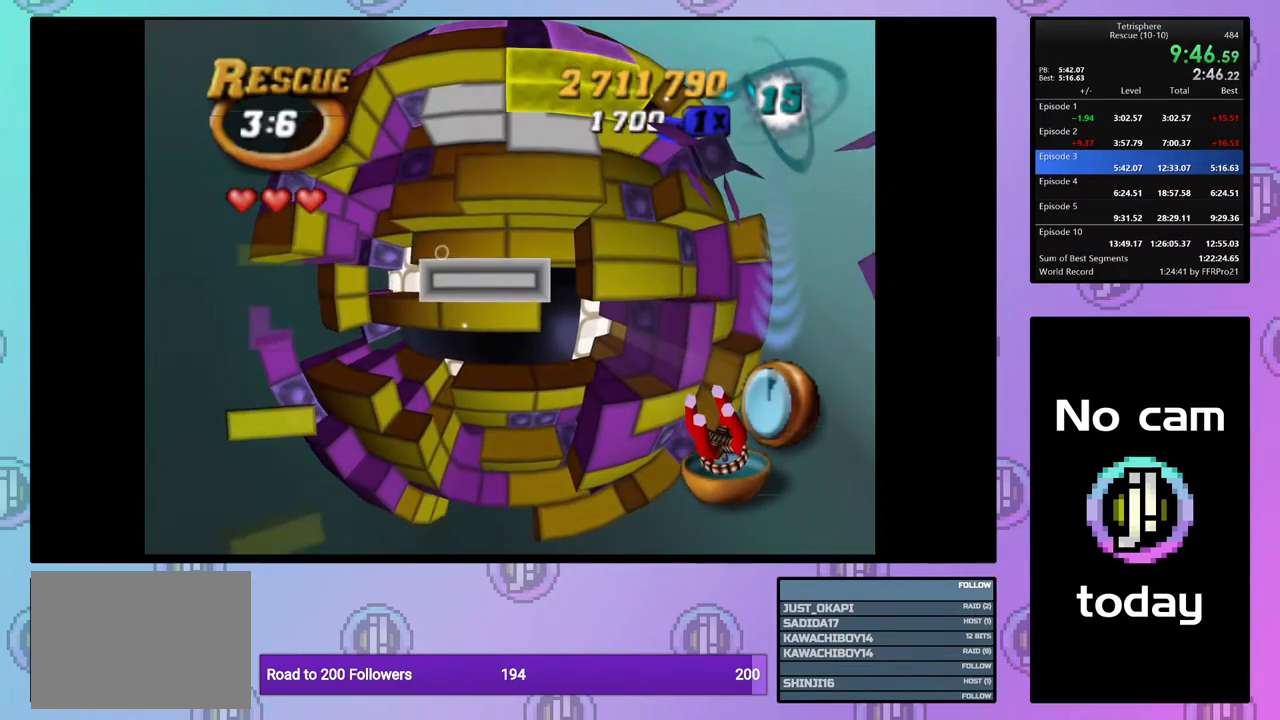
{"buttons": [], "events": [[33, "DPAD_DOWN", "down"], [133, "DPAD_DOWN", "up"], [417, "DPAD_DOWN", "down"], [500, "DPAD_DOWN", "up"]]}
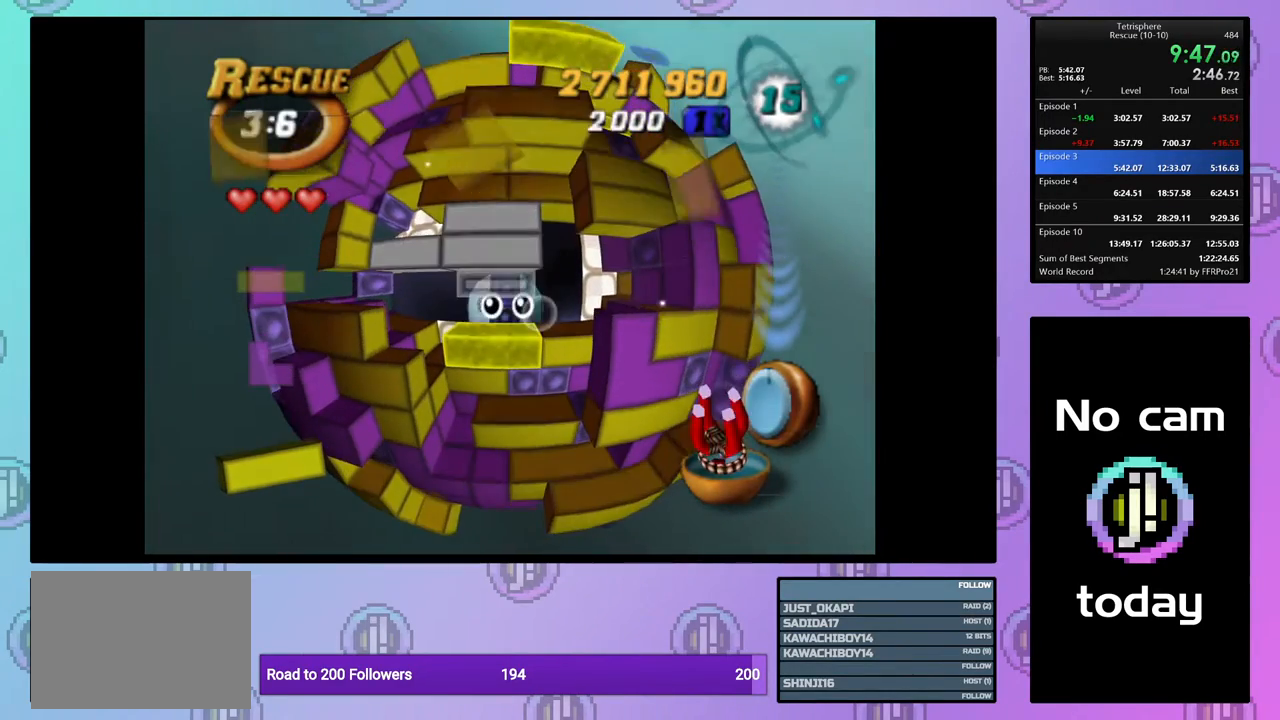
{"buttons": [], "events": []}